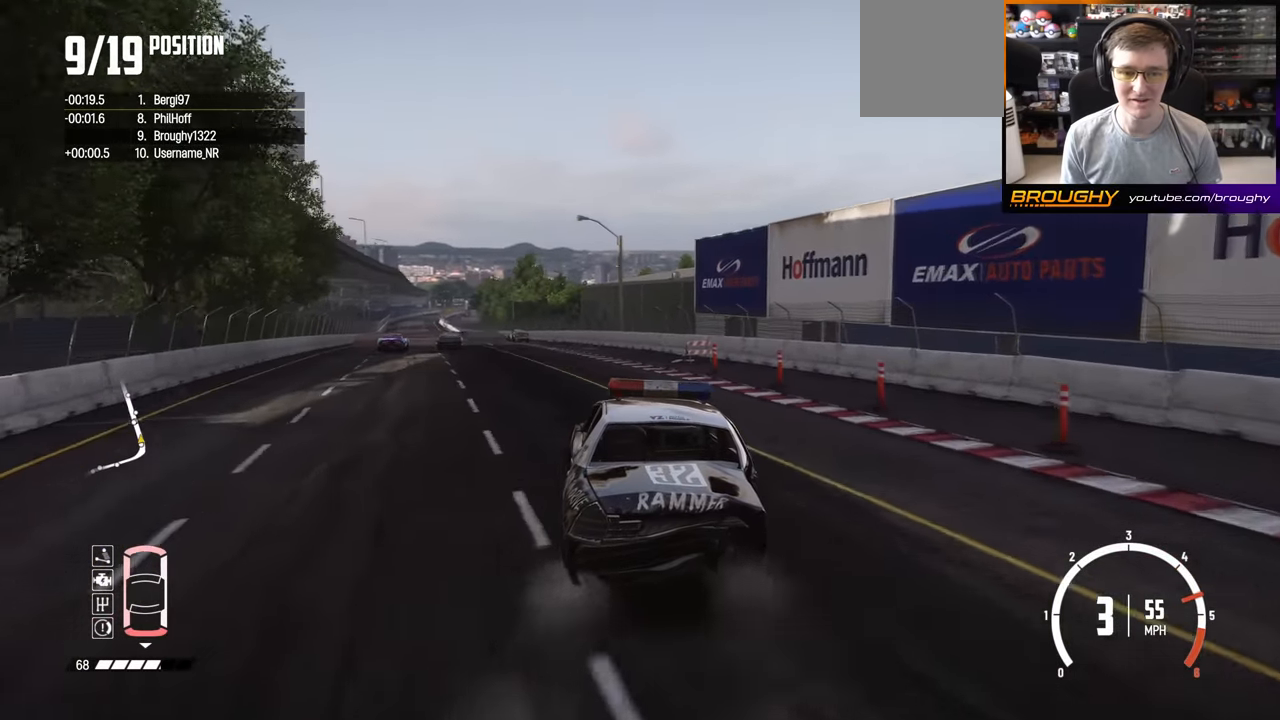
Gameplay with a controller (Xbox layout); each line is a JSON object with the inputs held at the frame after it. "events" lists button and stick changes between this image and that frame as [ms after this image, input, new state], when the widget could be followed in between.
{"buttons": ["R2"], "left_stick": "center", "right_stick": "center", "events": []}
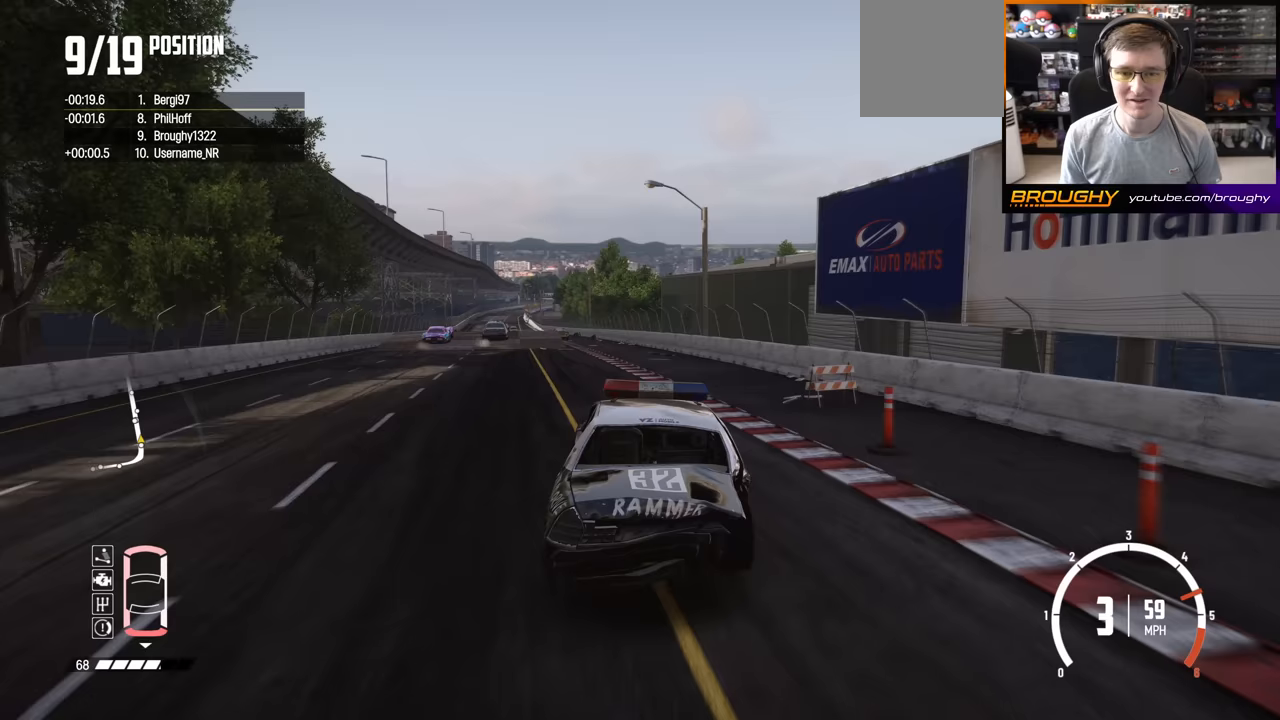
{"buttons": ["R2"], "left_stick": "center", "right_stick": "center", "events": [[167, "left_stick", "up-left"], [317, "left_stick", "center"]]}
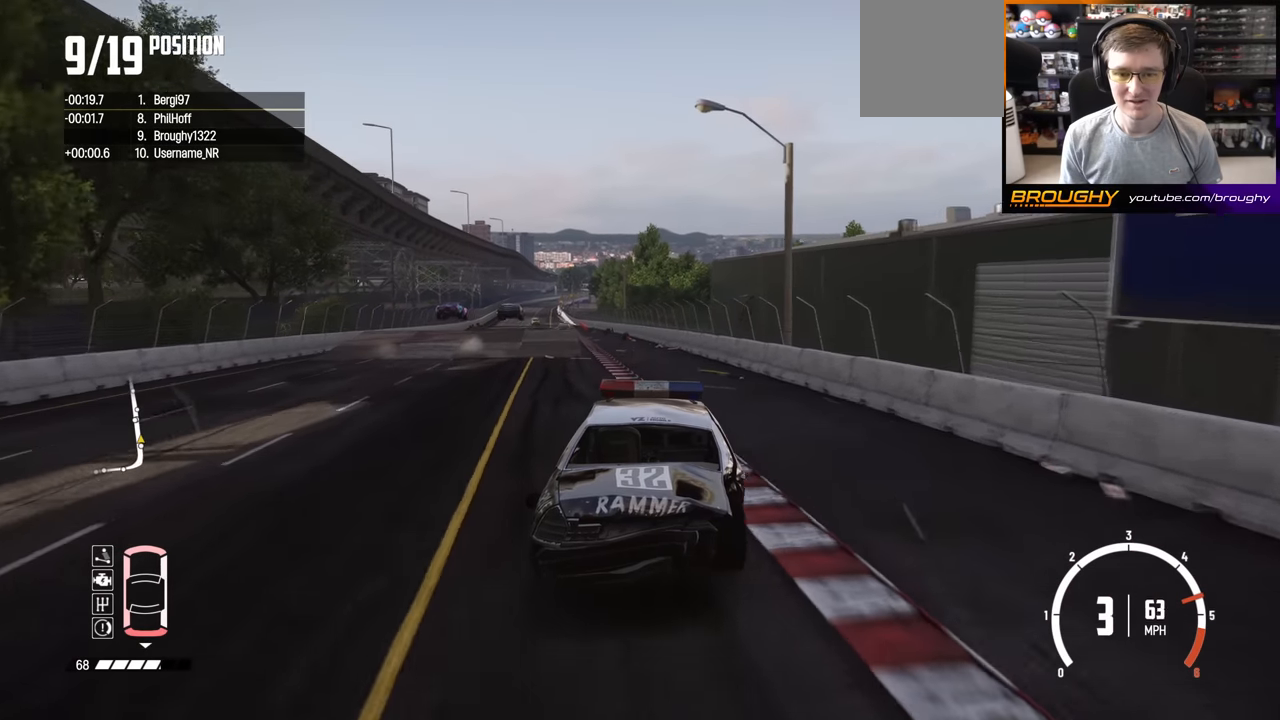
{"buttons": ["R2"], "left_stick": "up-left", "right_stick": "center", "events": [[383, "left_stick", "up-left"]]}
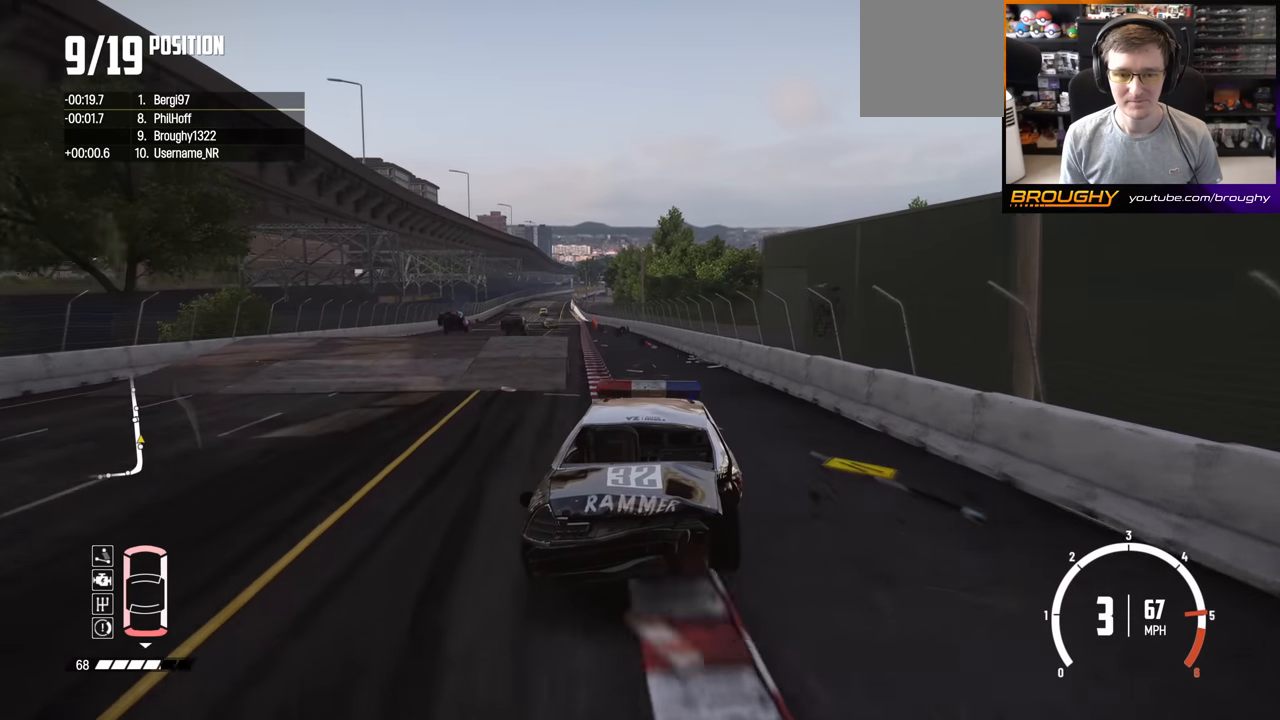
{"buttons": ["R2"], "left_stick": "up-left", "right_stick": "center", "events": [[100, "left_stick", "center"], [233, "left_stick", "up-left"]]}
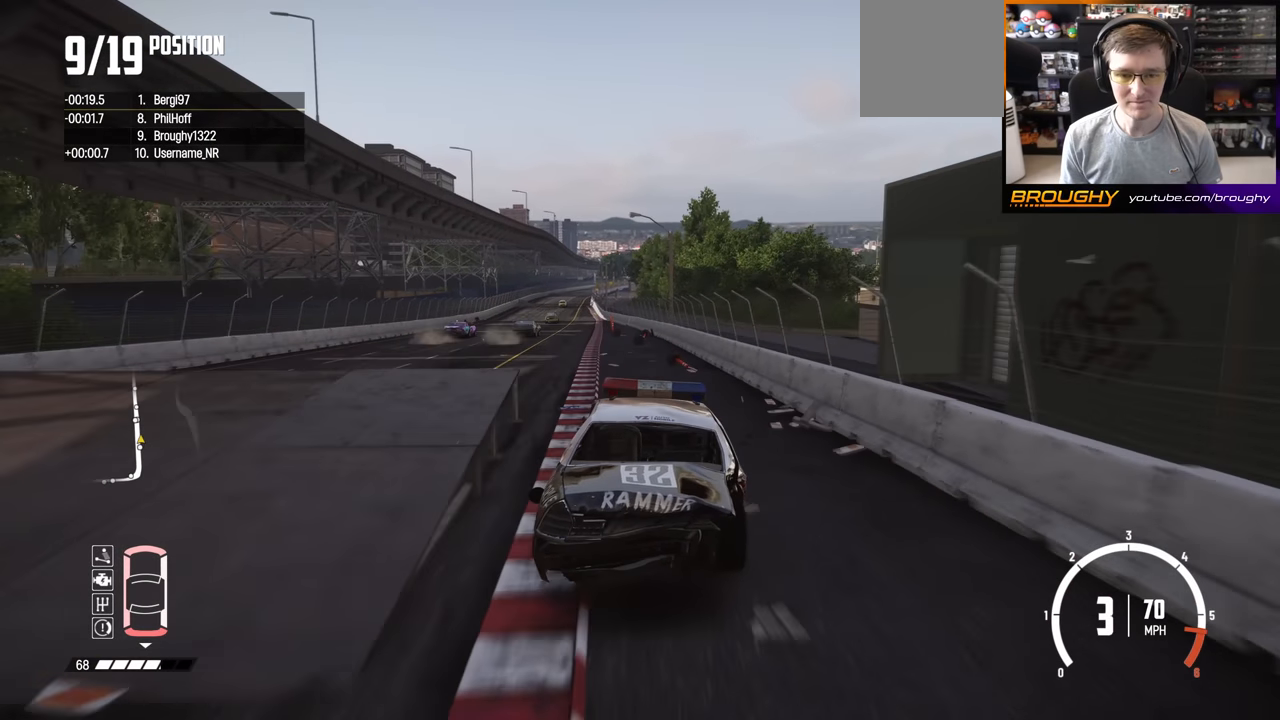
{"buttons": ["R2"], "left_stick": "center", "right_stick": "center", "events": [[33, "left_stick", "center"], [267, "left_stick", "up-left"], [417, "left_stick", "center"]]}
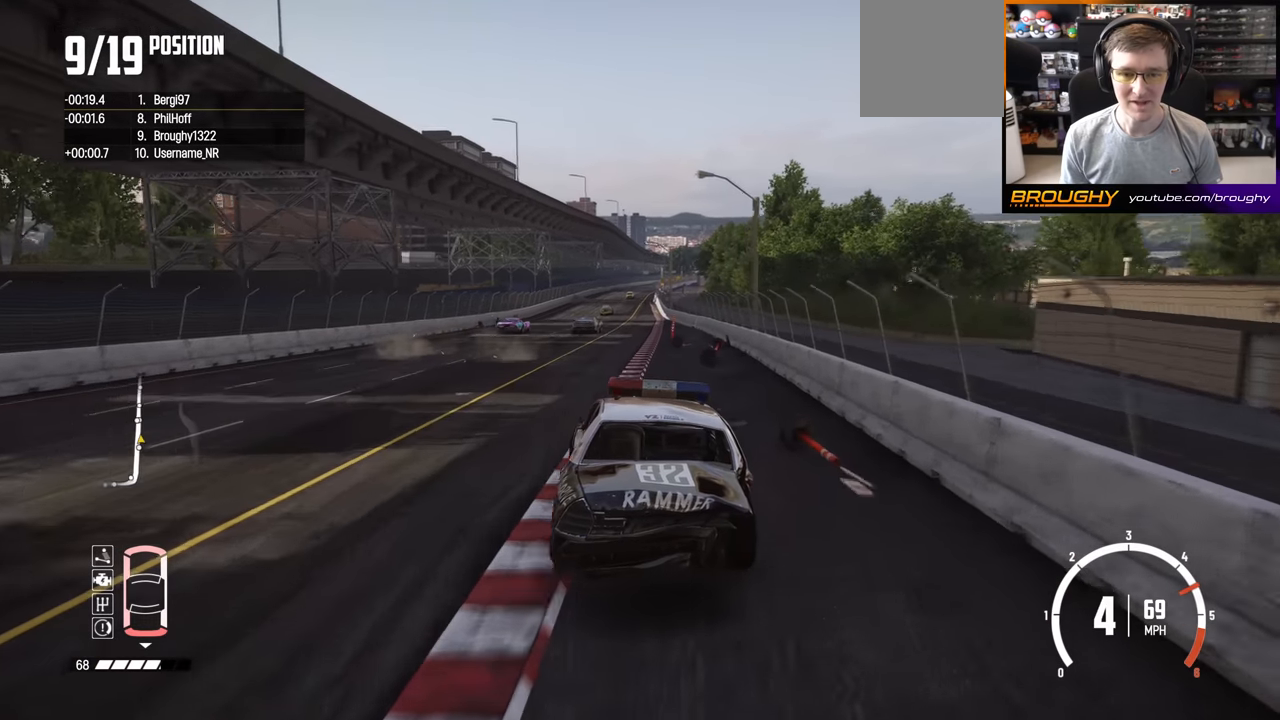
{"buttons": ["R2"], "left_stick": "right", "right_stick": "center", "events": [[383, "left_stick", "right"]]}
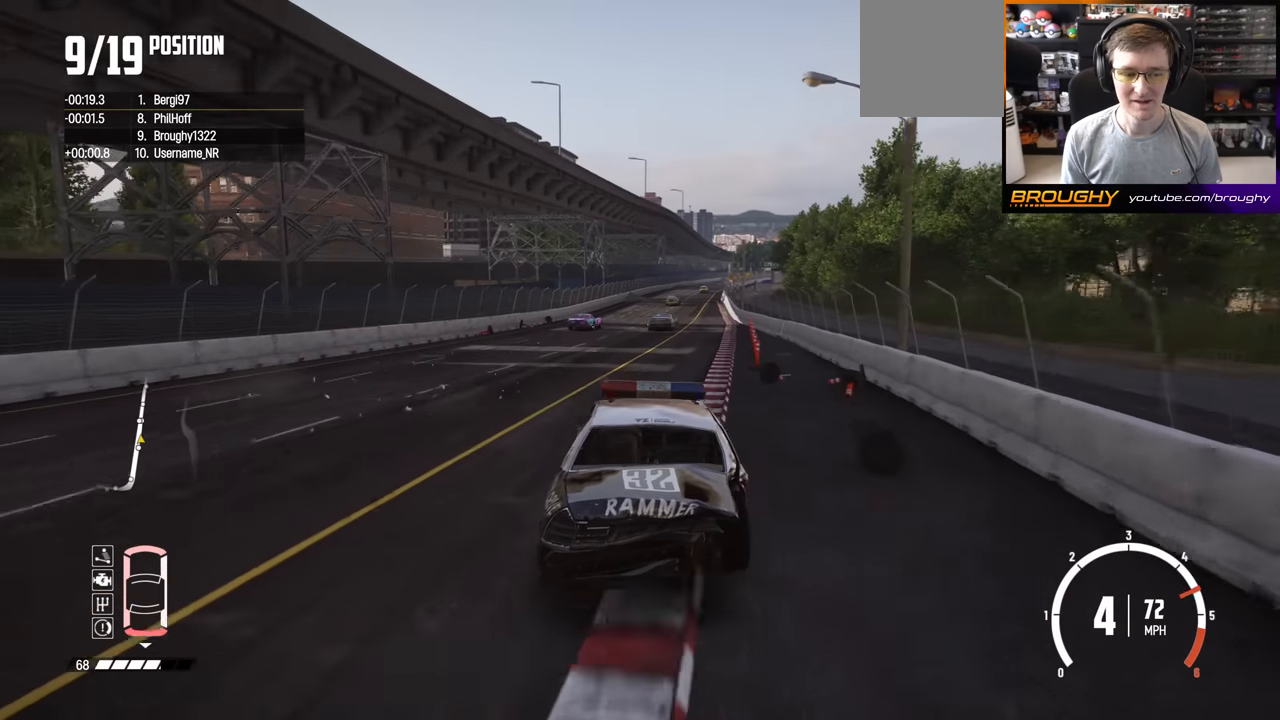
{"buttons": ["R2"], "left_stick": "right", "right_stick": "center", "events": [[100, "left_stick", "center"], [400, "left_stick", "right"]]}
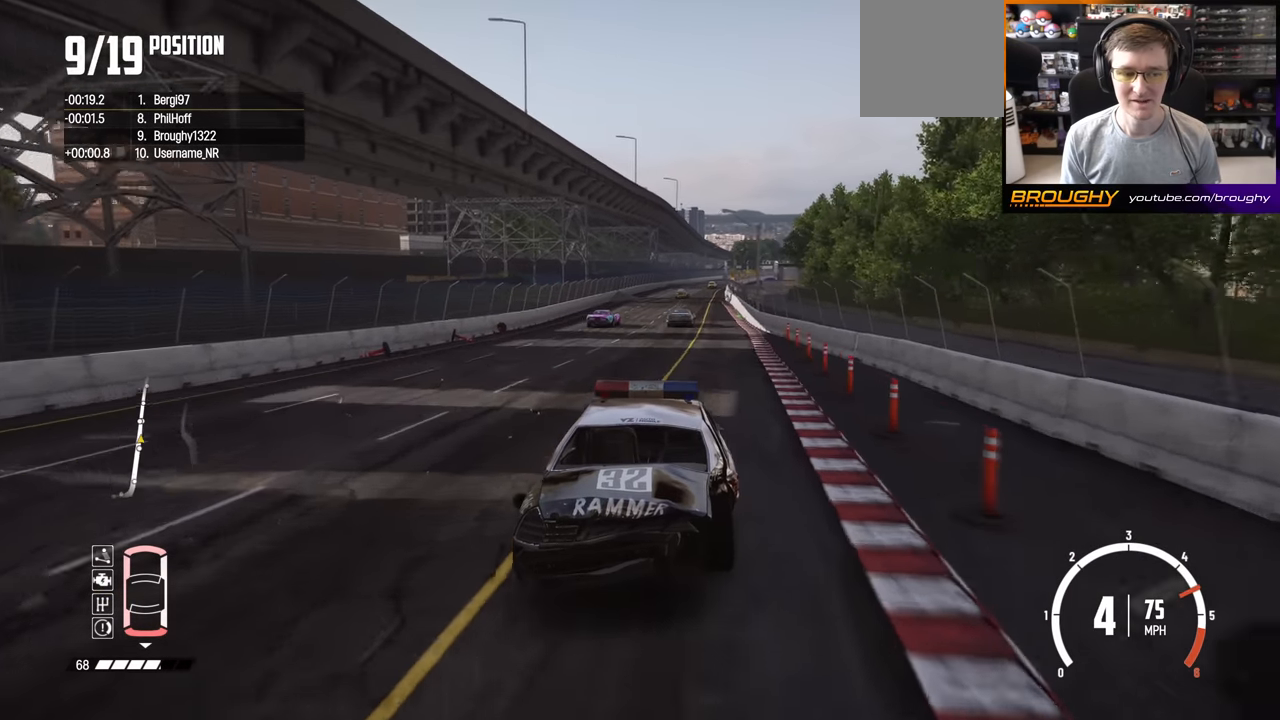
{"buttons": ["R2"], "left_stick": "right", "right_stick": "center", "events": [[100, "left_stick", "center"], [400, "left_stick", "right"]]}
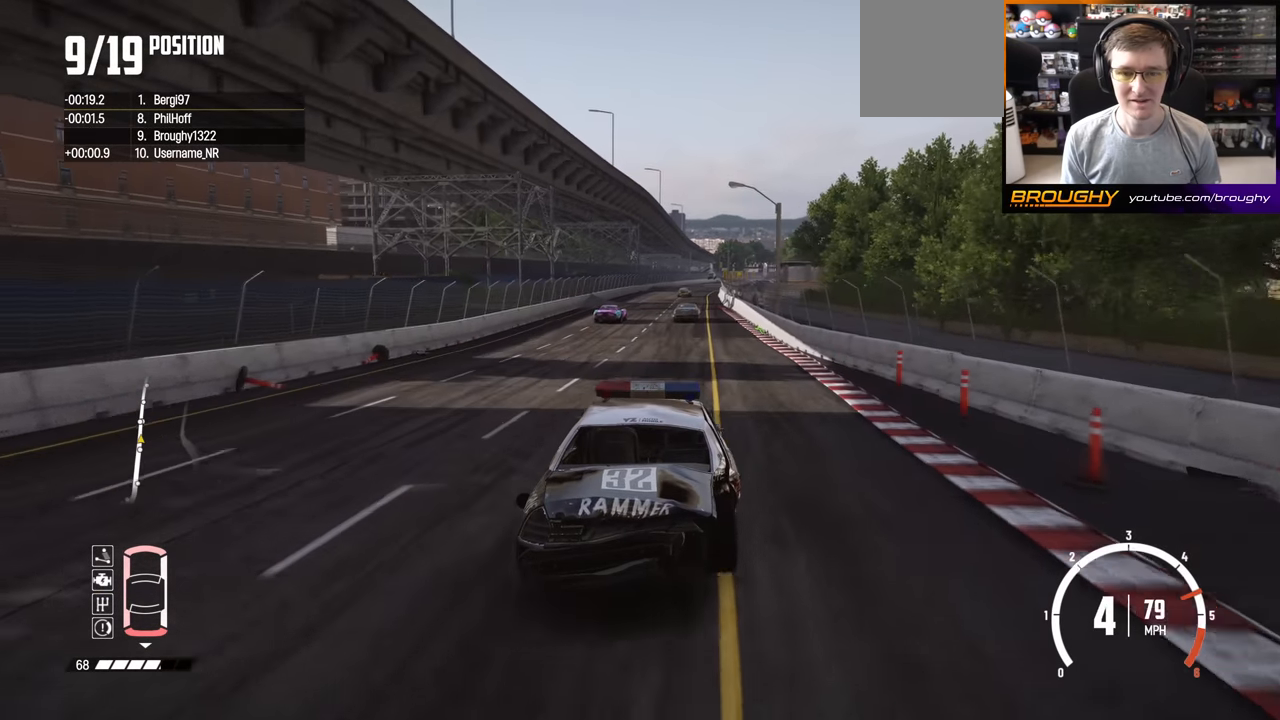
{"buttons": ["R2"], "left_stick": "right", "right_stick": "center", "events": [[100, "left_stick", "center"], [350, "left_stick", "right"]]}
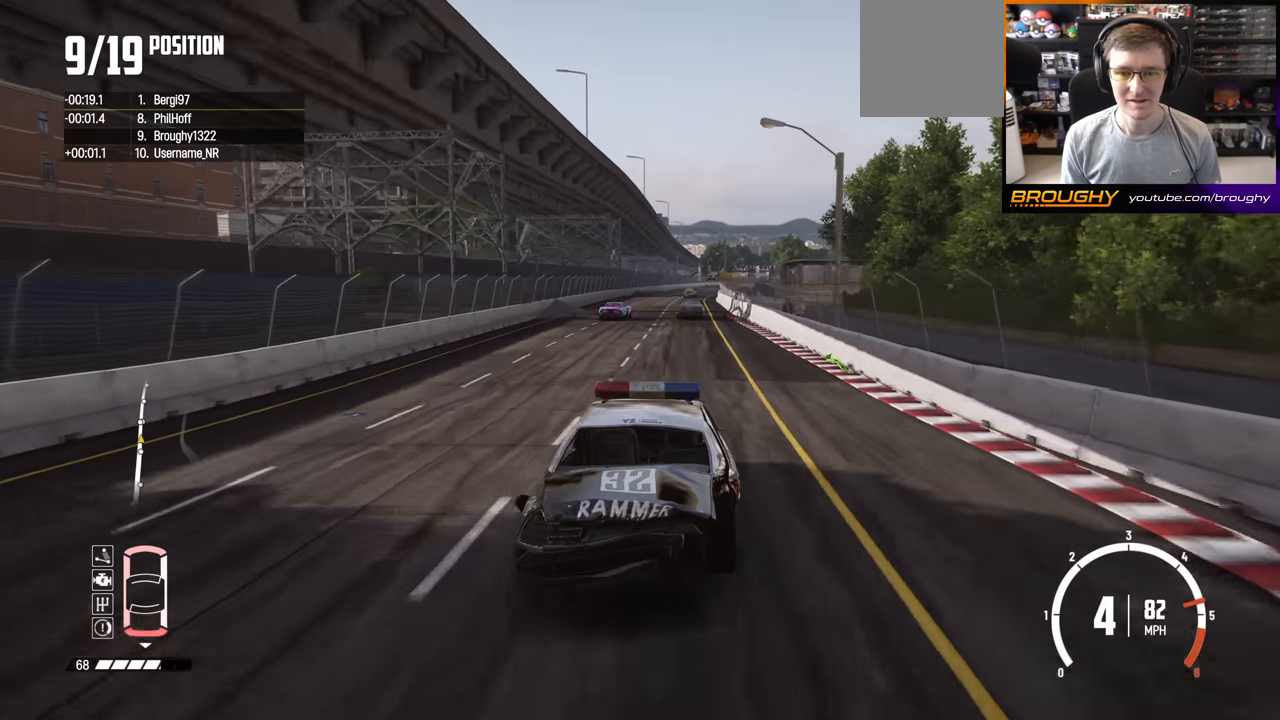
{"buttons": ["R2"], "left_stick": "center", "right_stick": "center", "events": [[33, "left_stick", "center"], [217, "left_stick", "right"], [400, "left_stick", "center"]]}
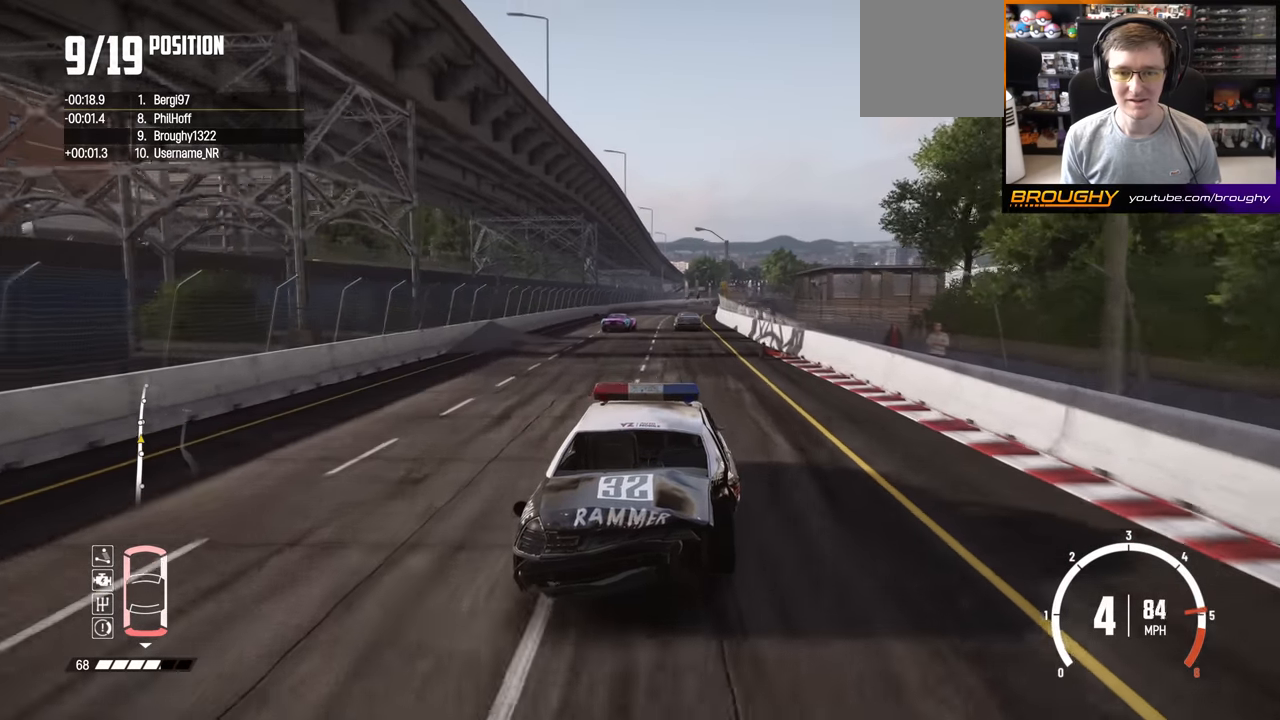
{"buttons": ["R2"], "left_stick": "center", "right_stick": "center", "events": [[217, "left_stick", "right"], [467, "left_stick", "center"]]}
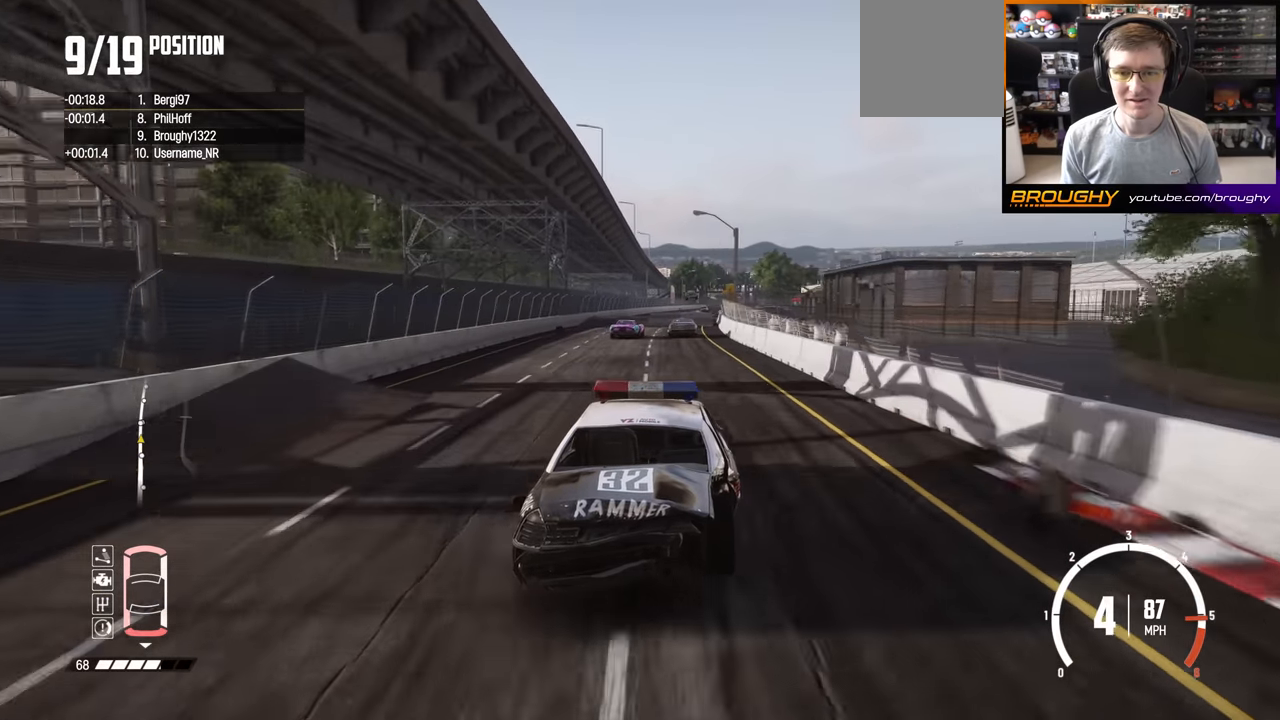
{"buttons": ["R2"], "left_stick": "center", "right_stick": "center", "events": [[100, "left_stick", "right"], [267, "left_stick", "center"]]}
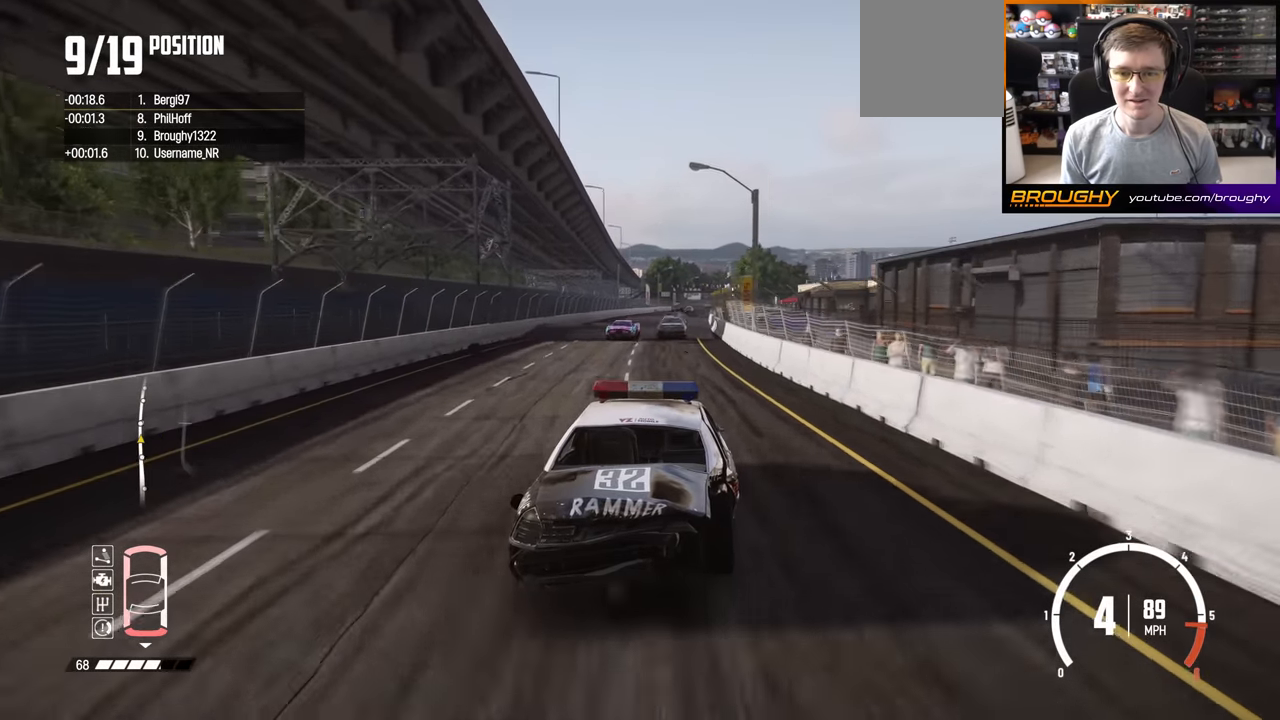
{"buttons": ["R2"], "left_stick": "center", "right_stick": "center", "events": [[183, "left_stick", "right"], [350, "left_stick", "center"]]}
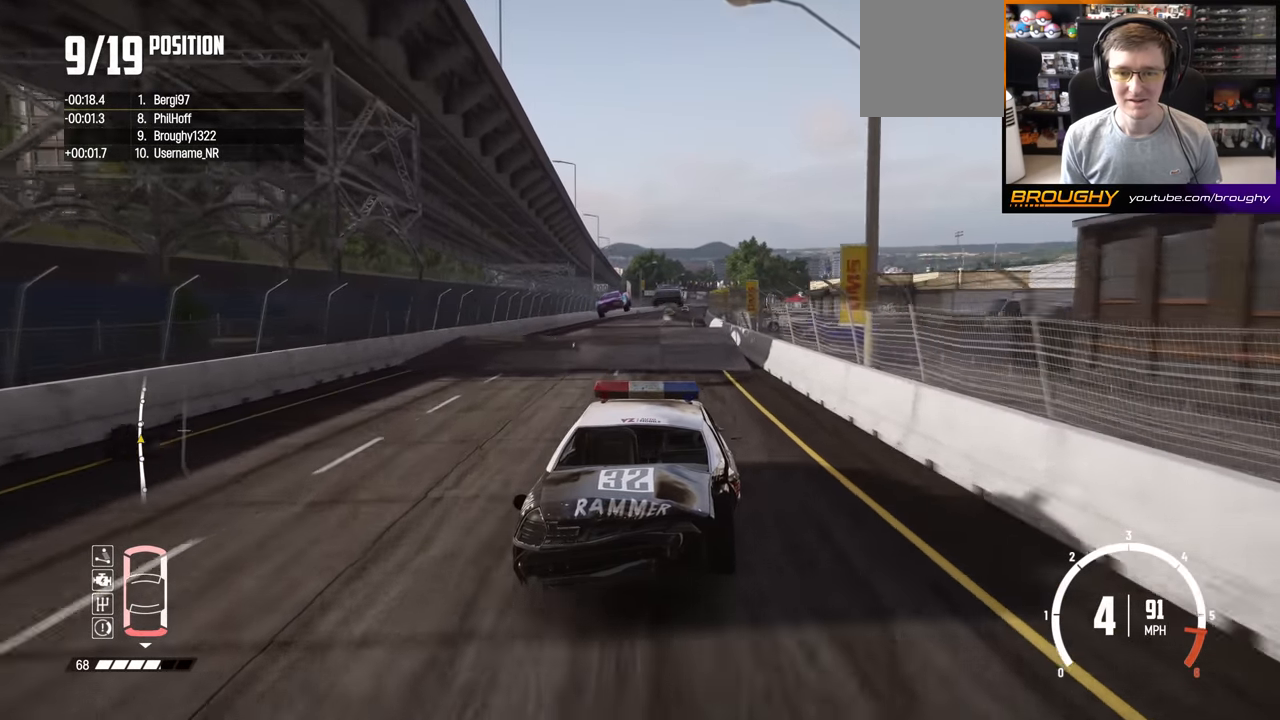
{"buttons": ["R2"], "left_stick": "center", "right_stick": "center", "events": [[117, "left_stick", "right"], [300, "left_stick", "center"]]}
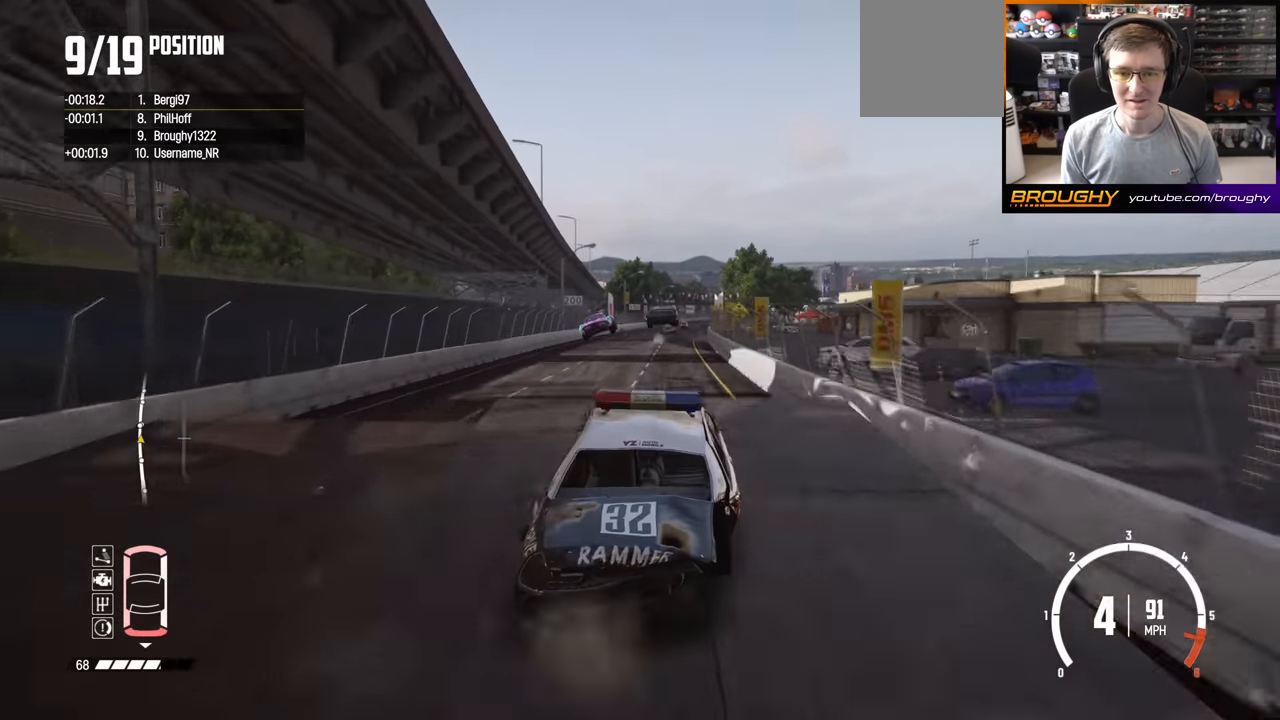
{"buttons": ["R2"], "left_stick": "down", "right_stick": "center", "events": [[67, "left_stick", "down"]]}
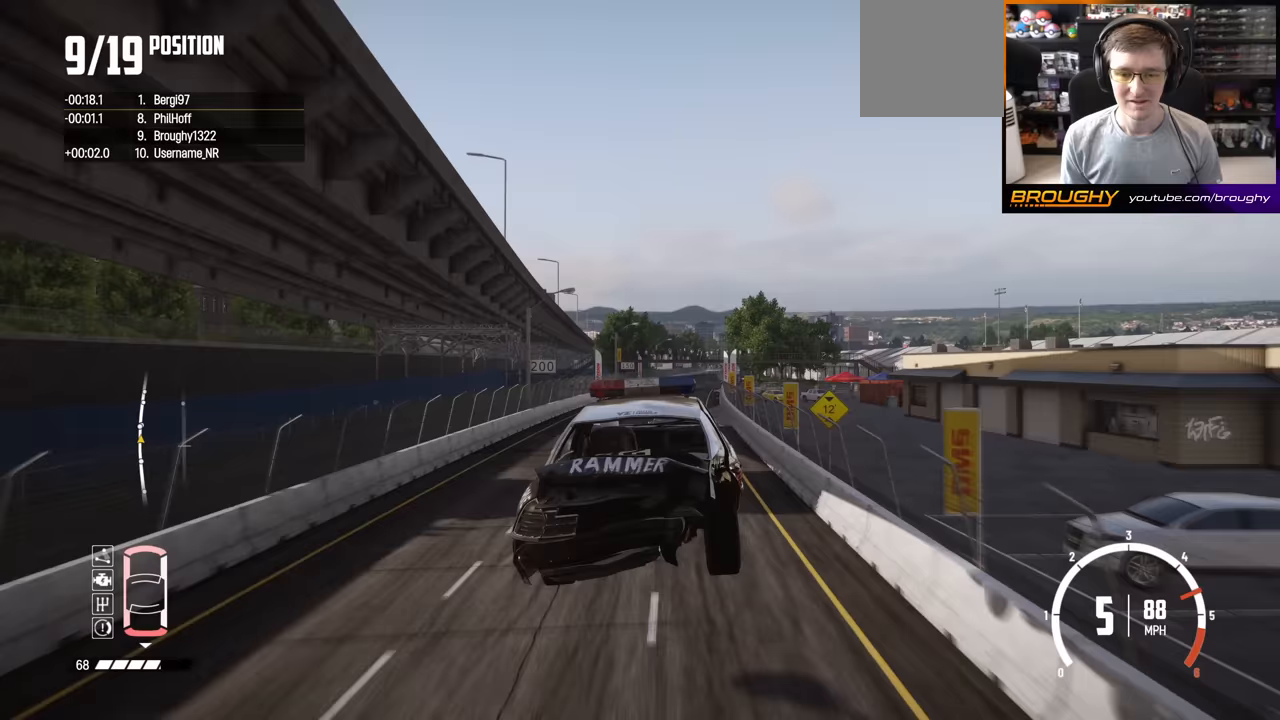
{"buttons": ["R2"], "left_stick": "center", "right_stick": "center", "events": [[367, "left_stick", "center"]]}
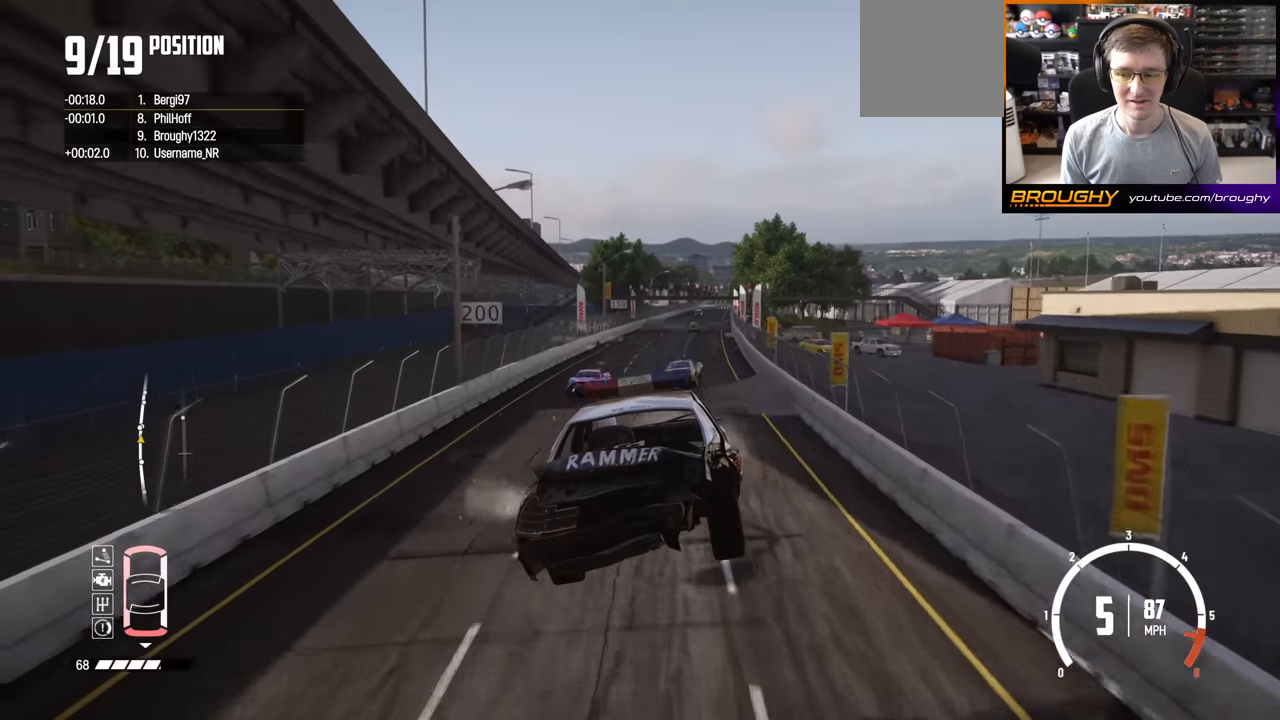
{"buttons": ["R2"], "left_stick": "center", "right_stick": "center", "events": []}
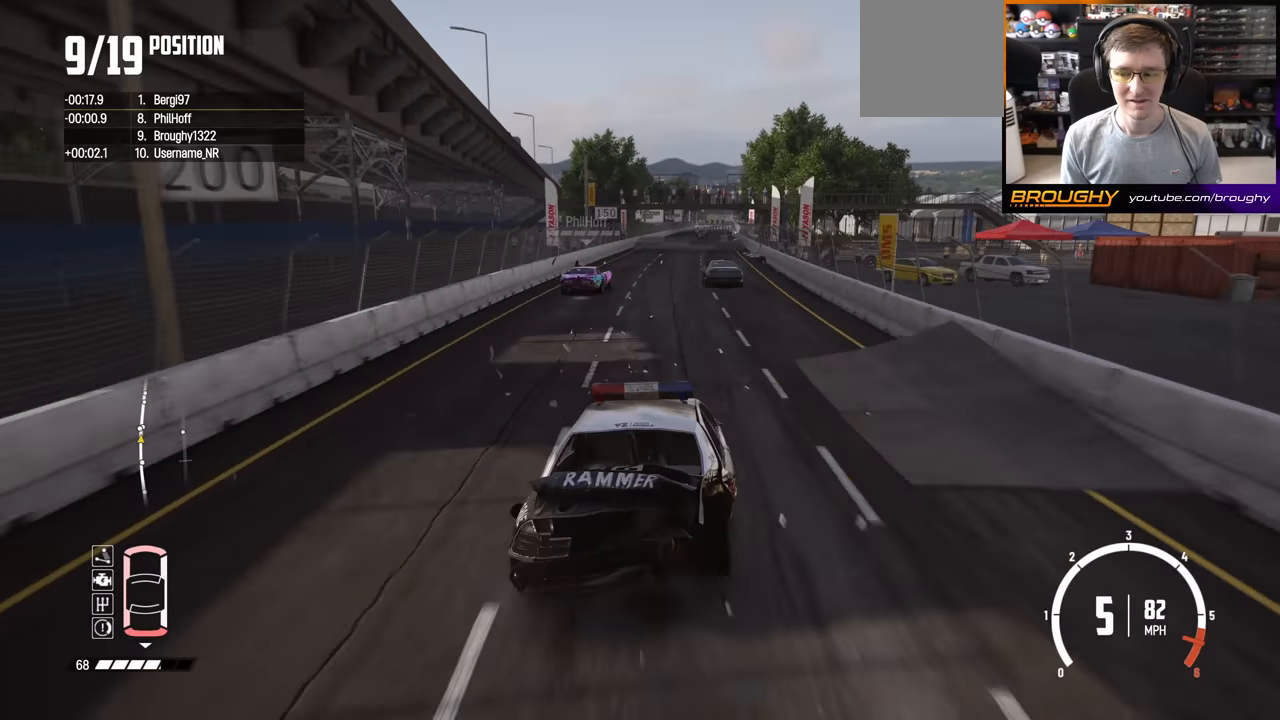
{"buttons": ["R2"], "left_stick": "center", "right_stick": "center", "events": []}
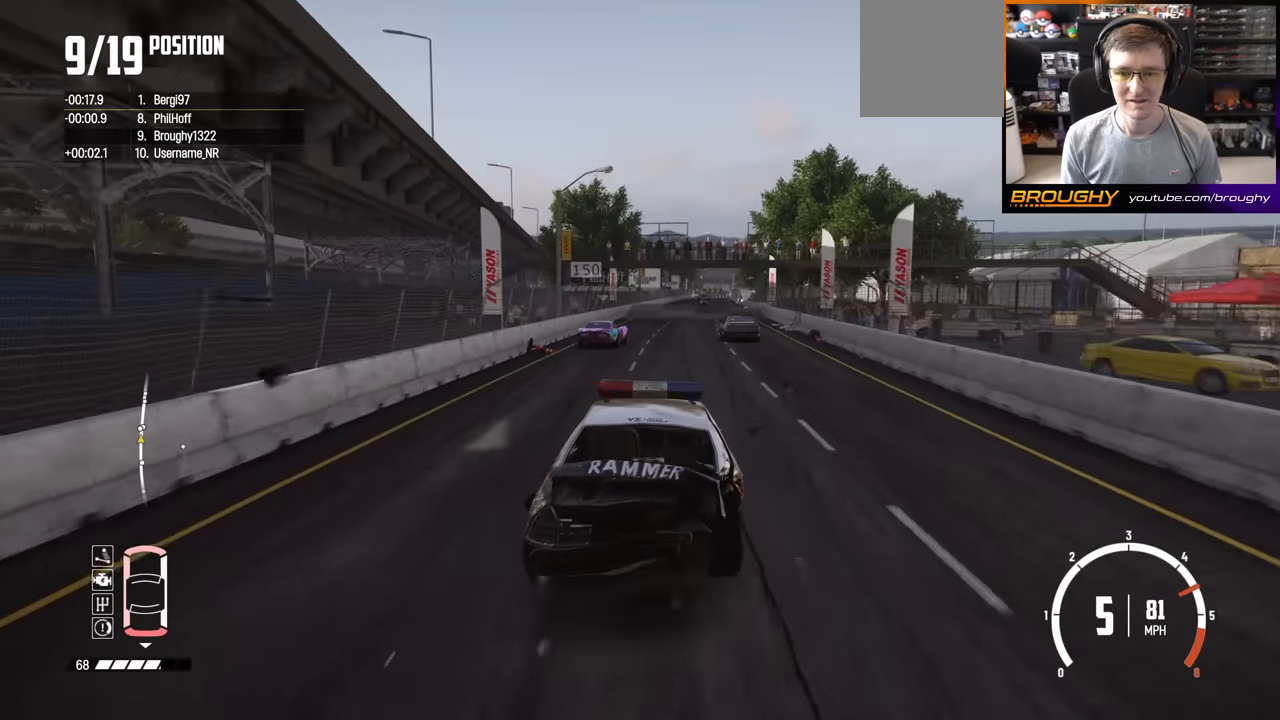
{"buttons": ["R2"], "left_stick": "right", "right_stick": "center", "events": [[233, "left_stick", "right"]]}
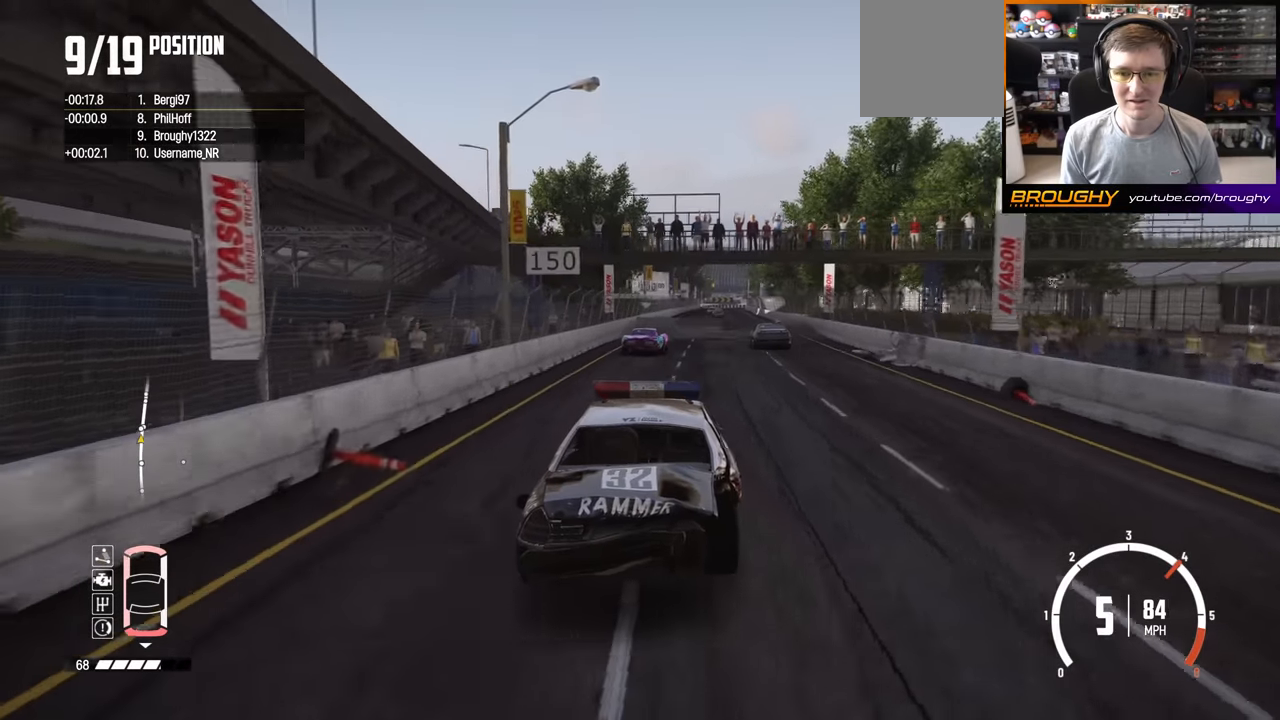
{"buttons": ["R2"], "left_stick": "right", "right_stick": "center", "events": [[267, "left_stick", "center"], [483, "left_stick", "right"]]}
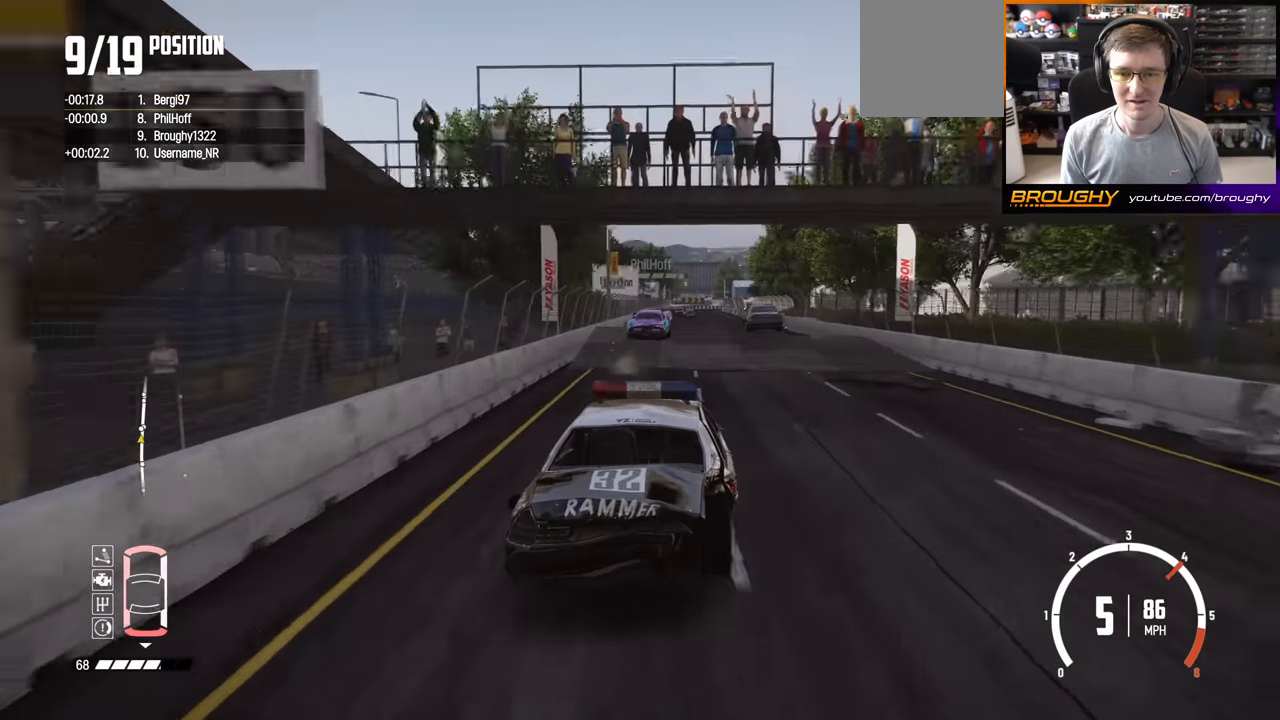
{"buttons": ["R2"], "left_stick": "down-right", "right_stick": "center", "events": [[100, "left_stick", "center"], [450, "left_stick", "down-right"]]}
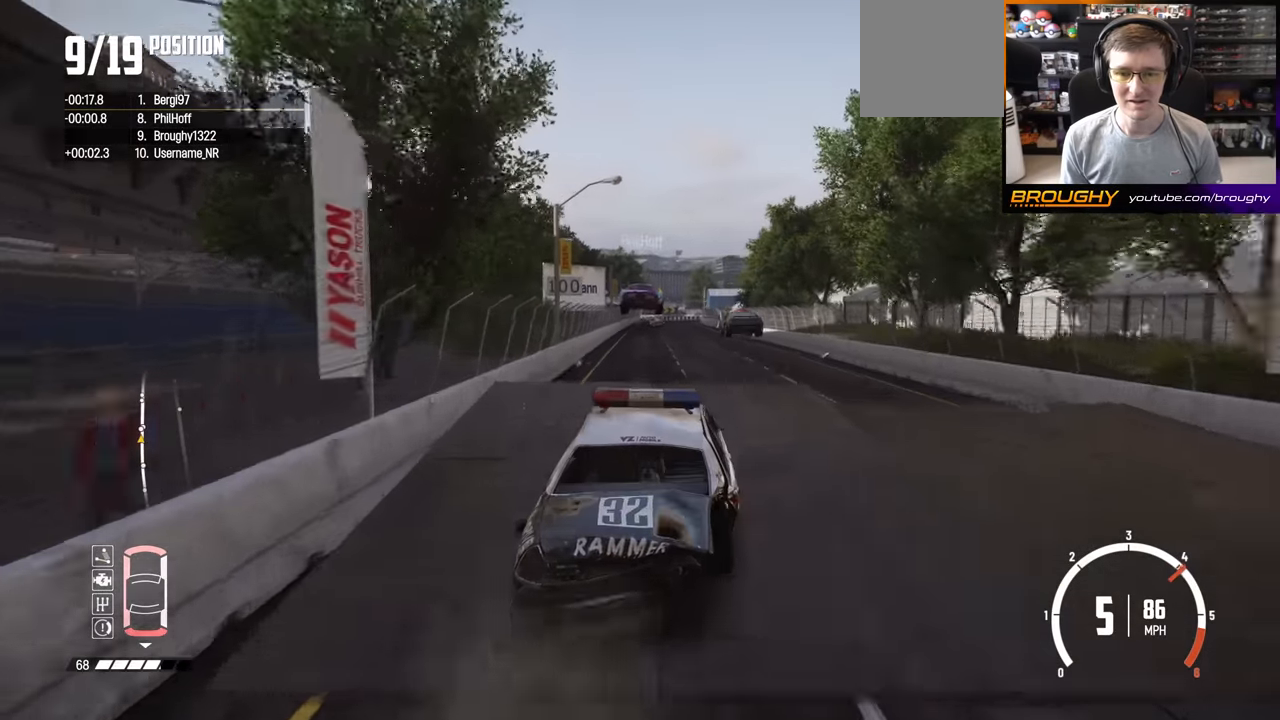
{"buttons": ["R2"], "left_stick": "down", "right_stick": "center", "events": [[100, "left_stick", "down"], [217, "R2", "up"], [433, "R2", "down"]]}
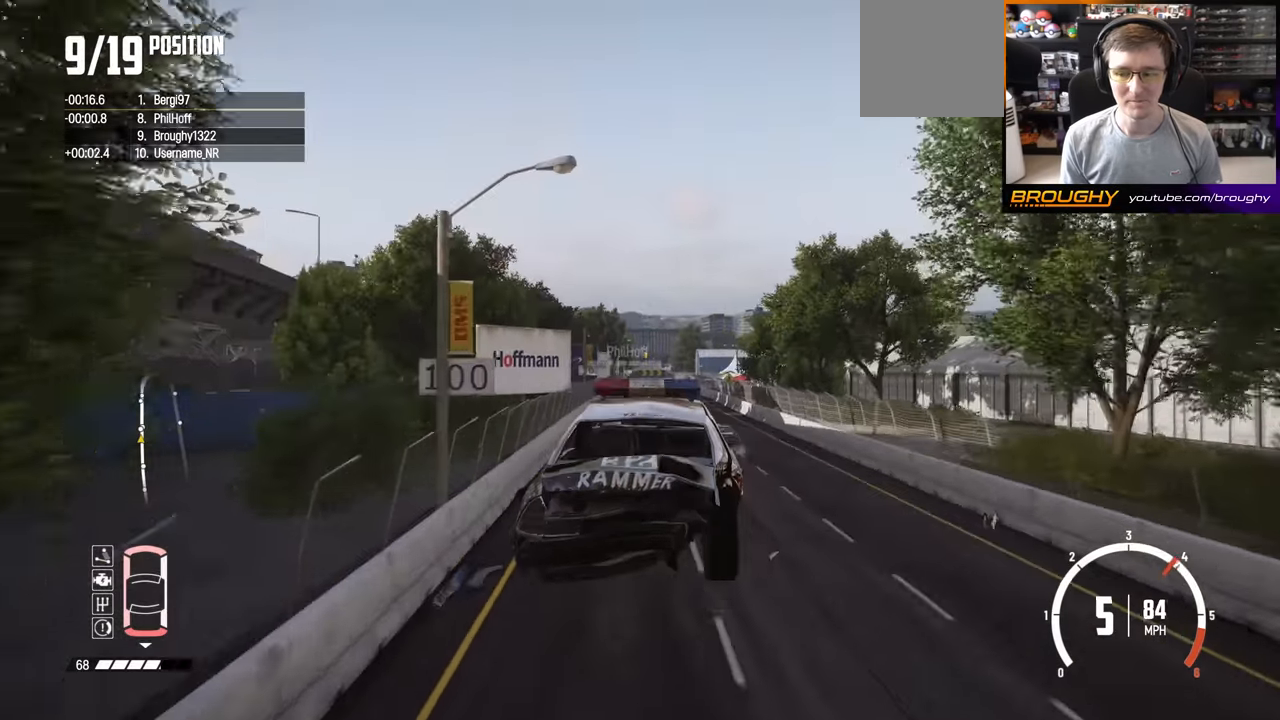
{"buttons": ["R2"], "left_stick": "center", "right_stick": "center", "events": [[317, "left_stick", "center"]]}
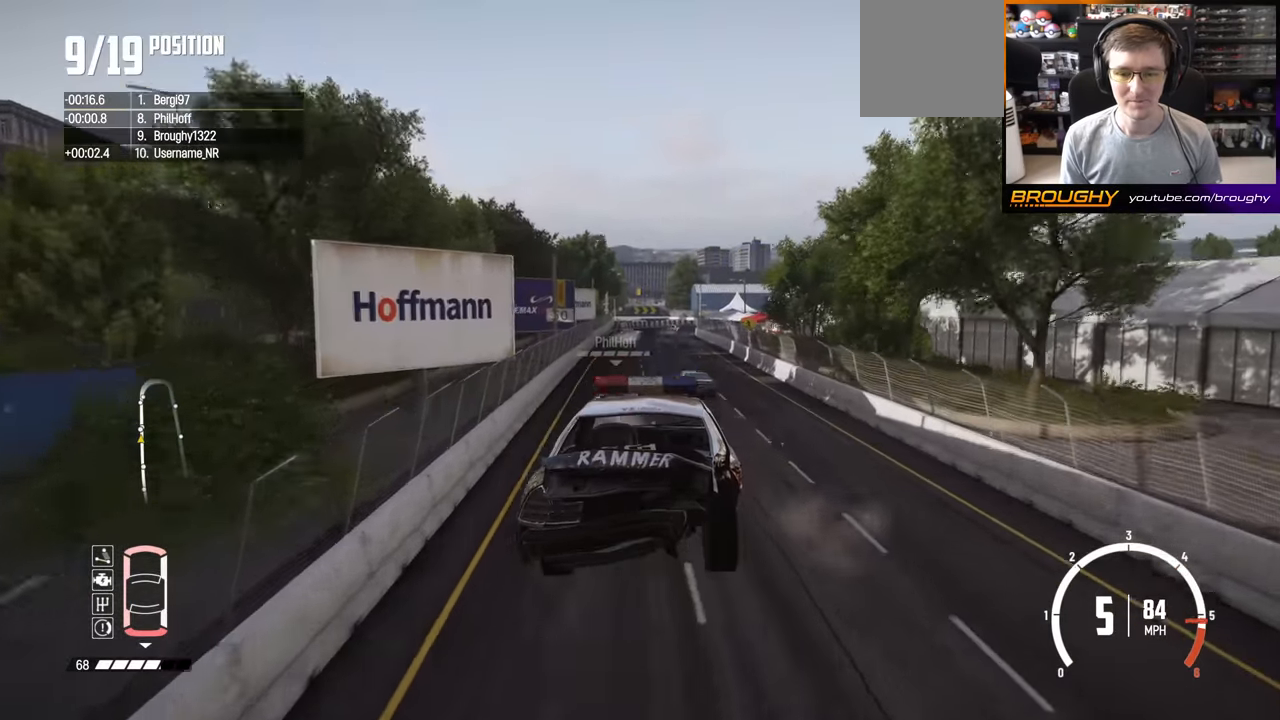
{"buttons": ["R2"], "left_stick": "up-left", "right_stick": "center", "events": [[67, "left_stick", "down-left"], [250, "left_stick", "center"], [300, "left_stick", "left"], [367, "left_stick", "up-left"]]}
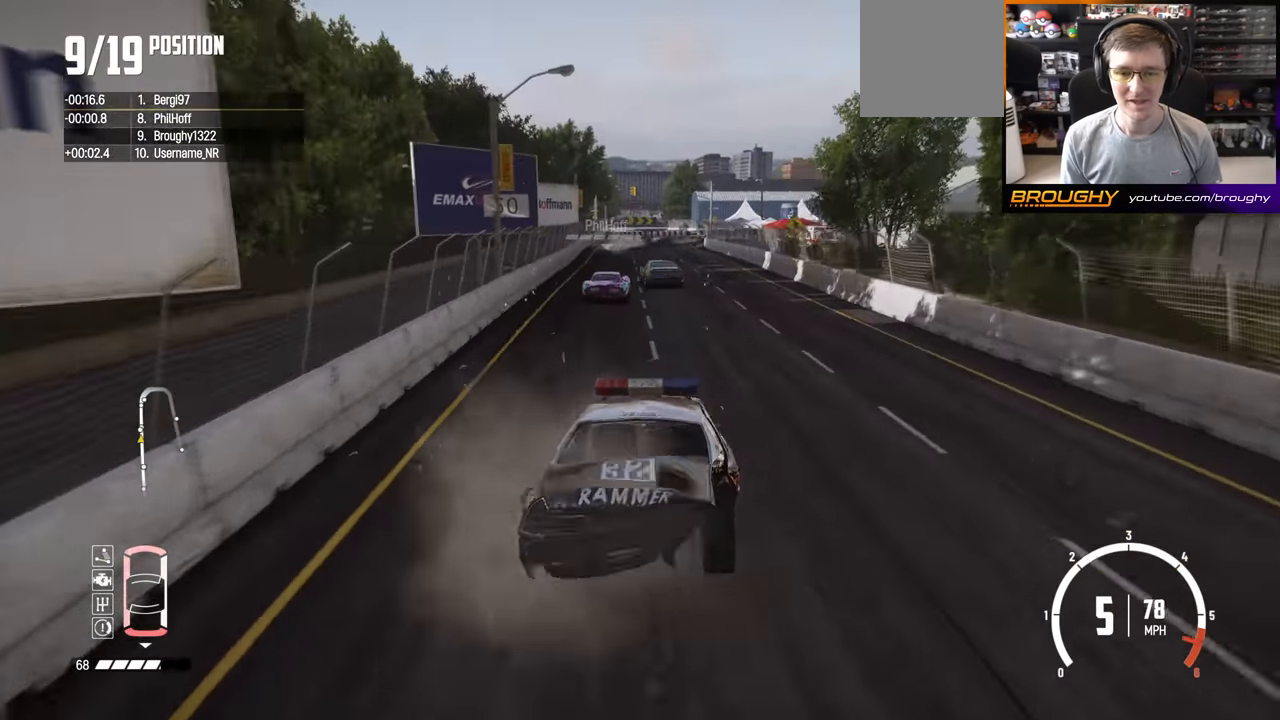
{"buttons": ["R2"], "left_stick": "center", "right_stick": "center", "events": [[50, "left_stick", "center"], [167, "left_stick", "up-left"], [317, "left_stick", "center"]]}
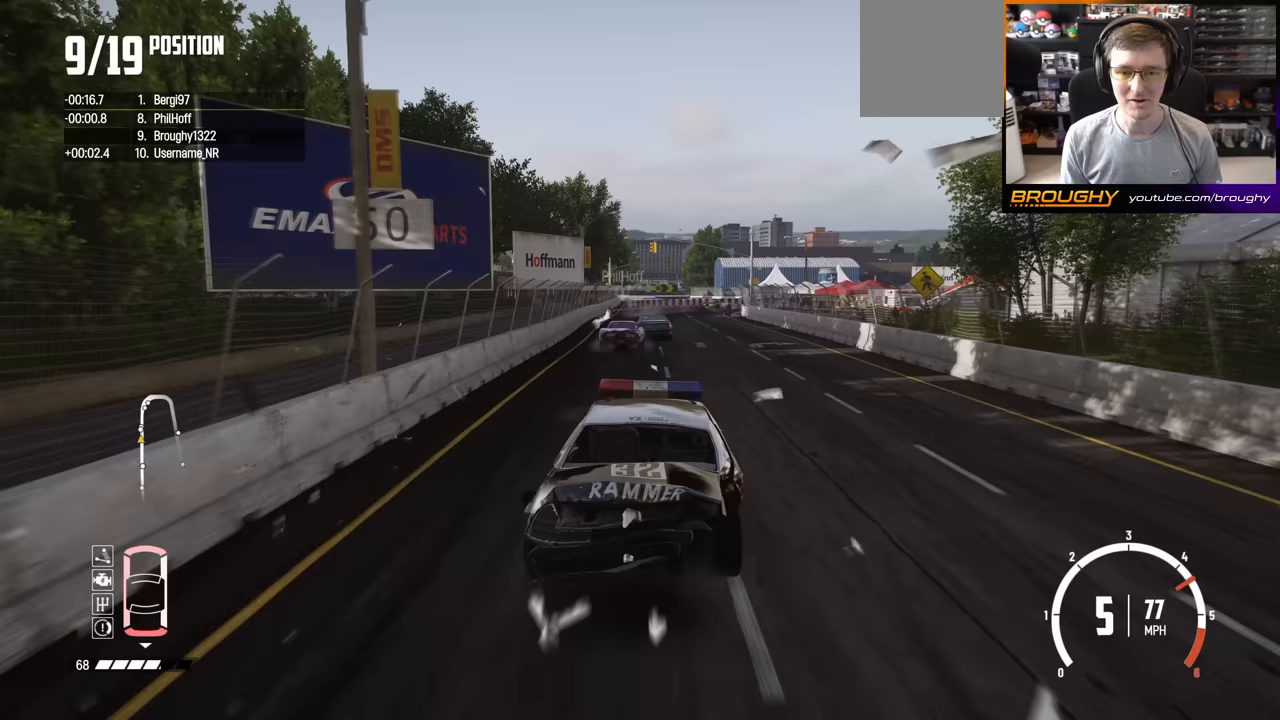
{"buttons": ["L2", "R2"], "left_stick": "right", "right_stick": "center", "events": [[83, "left_stick", "left"], [233, "left_stick", "center"], [450, "L2", "down"], [450, "left_stick", "right"]]}
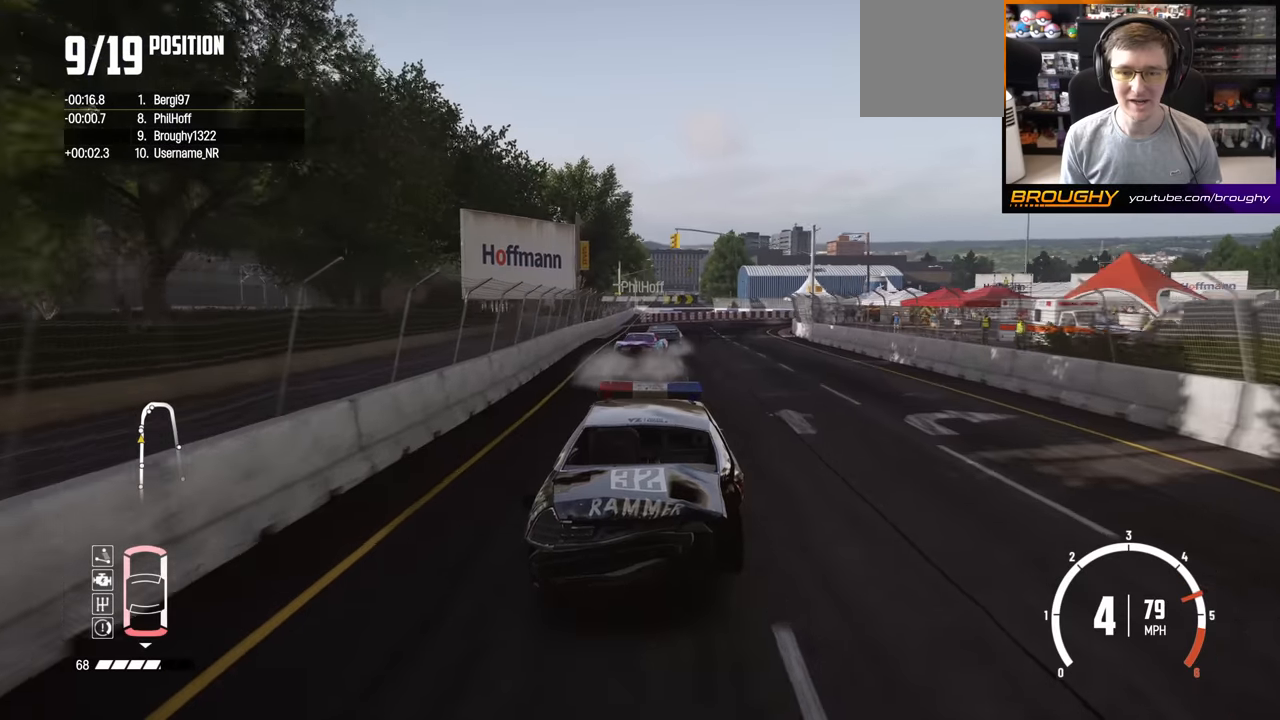
{"buttons": [], "left_stick": "right", "right_stick": "center", "events": [[17, "R2", "up"], [500, "L2", "up"]]}
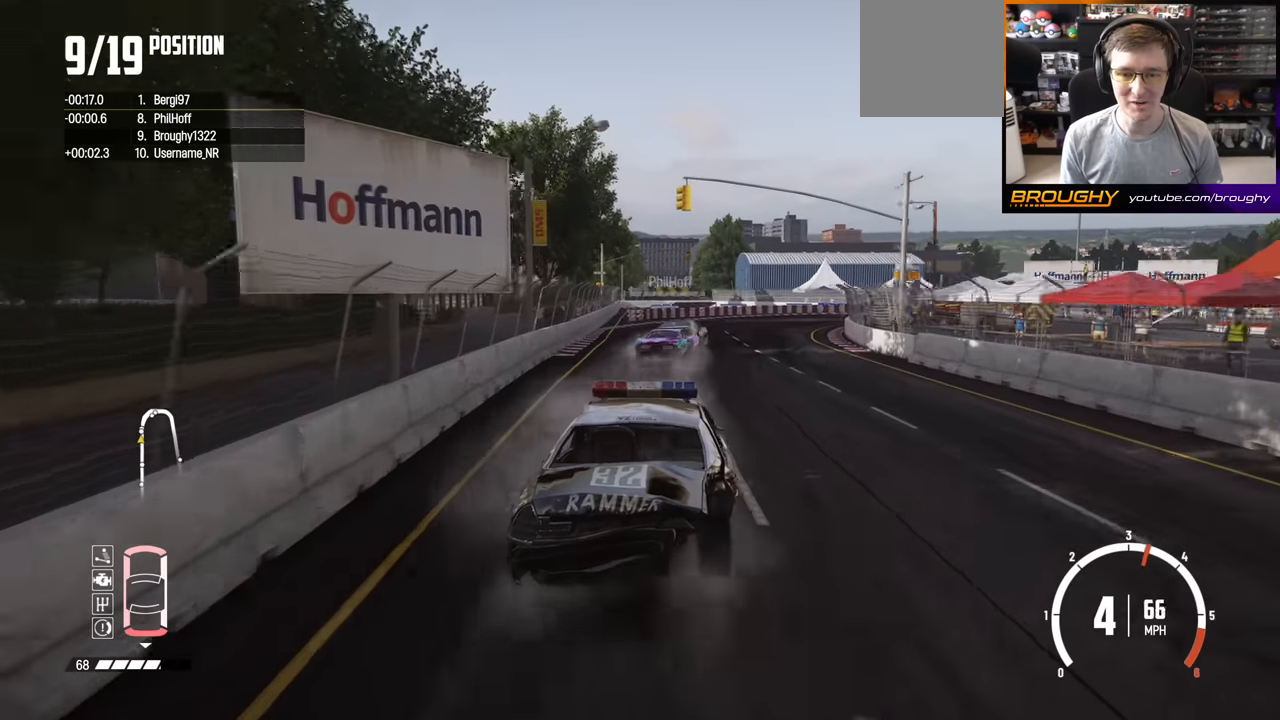
{"buttons": ["R2"], "left_stick": "right", "right_stick": "center", "events": [[233, "R2", "down"]]}
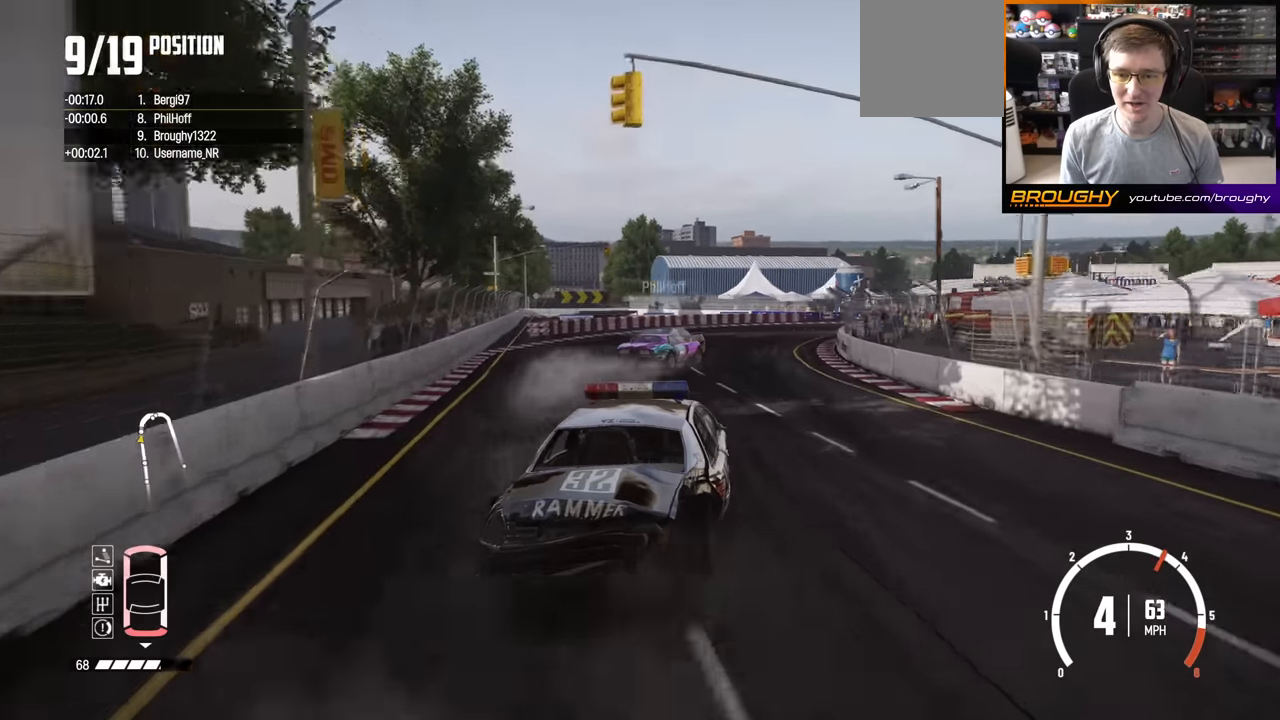
{"buttons": ["L2"], "left_stick": "right", "right_stick": "center", "events": [[50, "left_stick", "center"], [167, "left_stick", "right"], [300, "R2", "up"], [333, "L2", "down"]]}